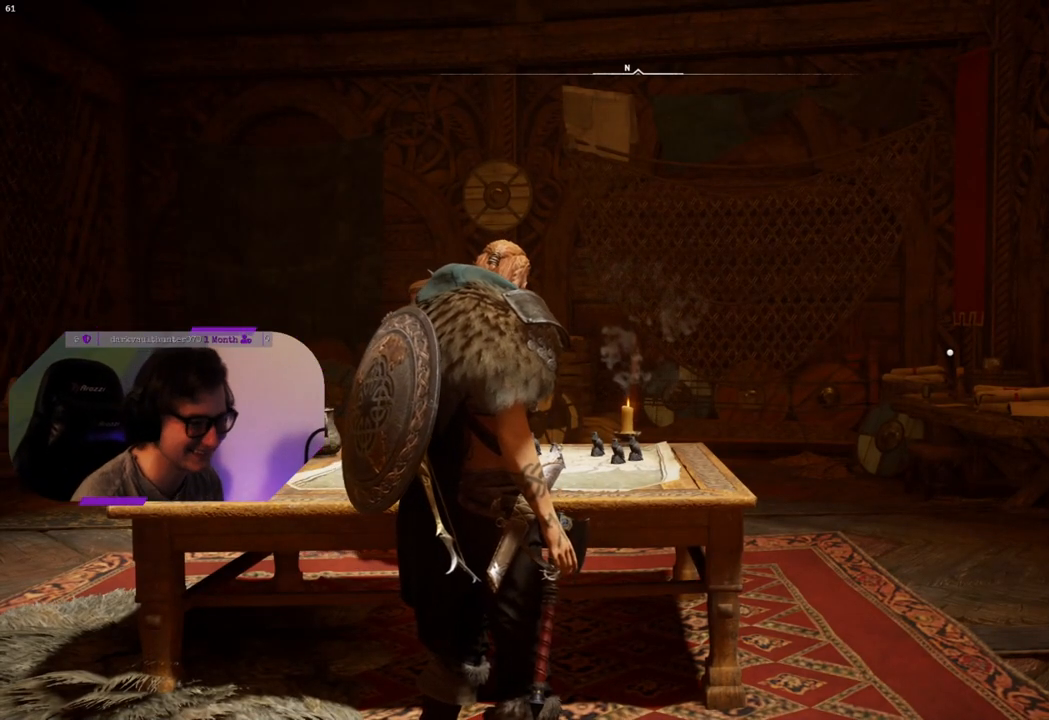
Gameplay with a controller (PlayStation layout); each line is a JSON object with the inputs held at the frame after it. "events" lists button and stick changes between this image and that frame as [ms after this image, input, new state], when the widget could be followed in between.
{"buttons": [], "left_stick": "up-left", "right_stick": "center", "events": [[67, "right_stick", "left"], [400, "right_stick", "center"], [483, "left_stick", "up-left"]]}
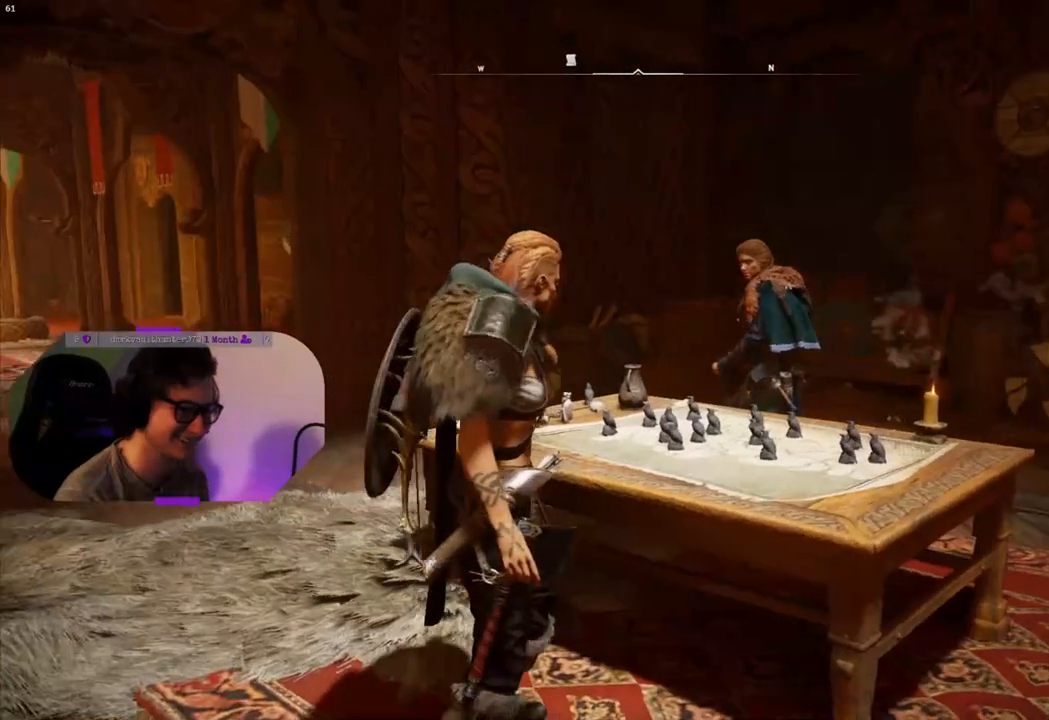
{"buttons": [], "left_stick": "up-left", "right_stick": "down-right", "events": [[233, "right_stick", "down-right"]]}
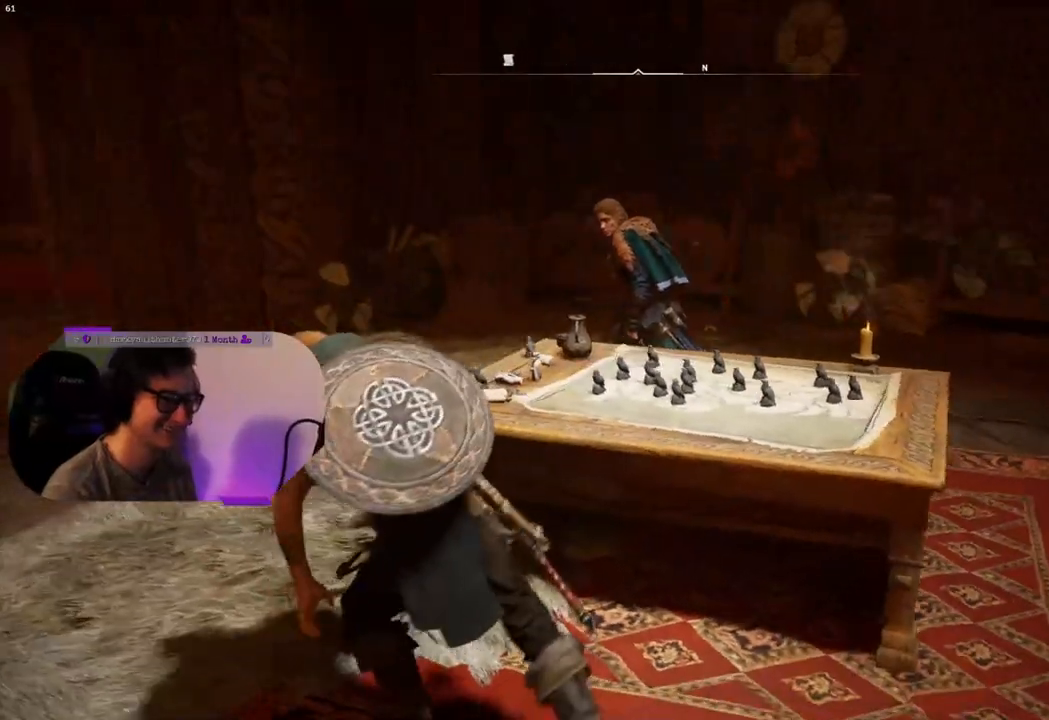
{"buttons": [], "left_stick": "up-left", "right_stick": "right", "events": [[33, "right_stick", "center"], [233, "right_stick", "right"]]}
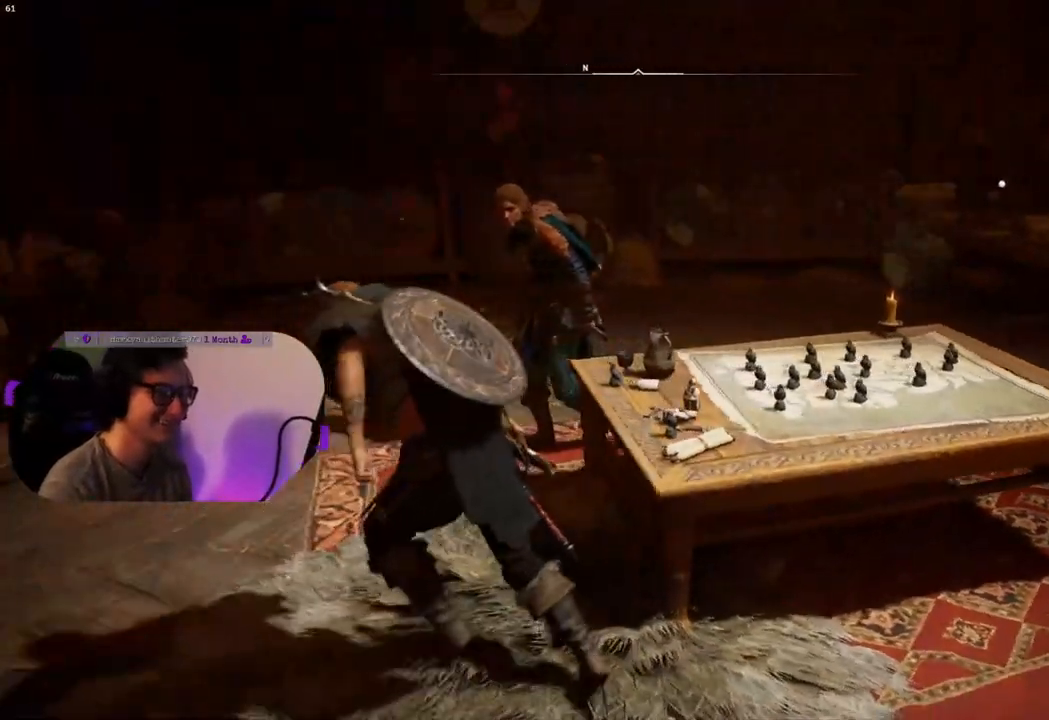
{"buttons": [], "left_stick": "center", "right_stick": "center", "events": [[50, "right_stick", "center"], [150, "left_stick", "center"]]}
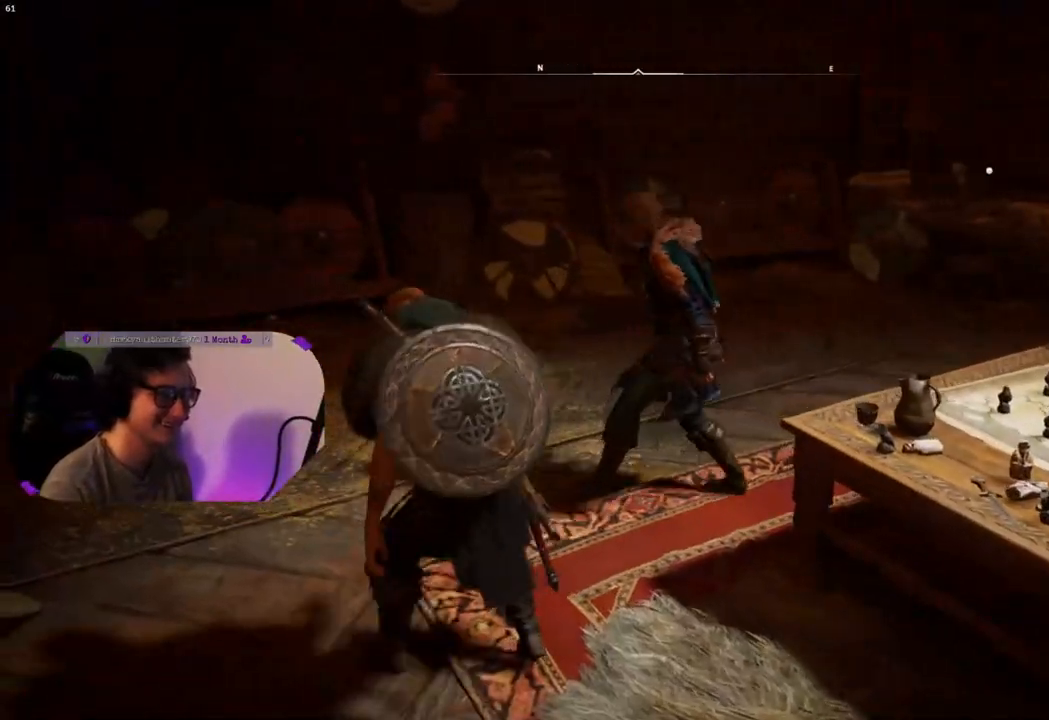
{"buttons": [], "left_stick": "center", "right_stick": "right", "events": [[233, "right_stick", "right"]]}
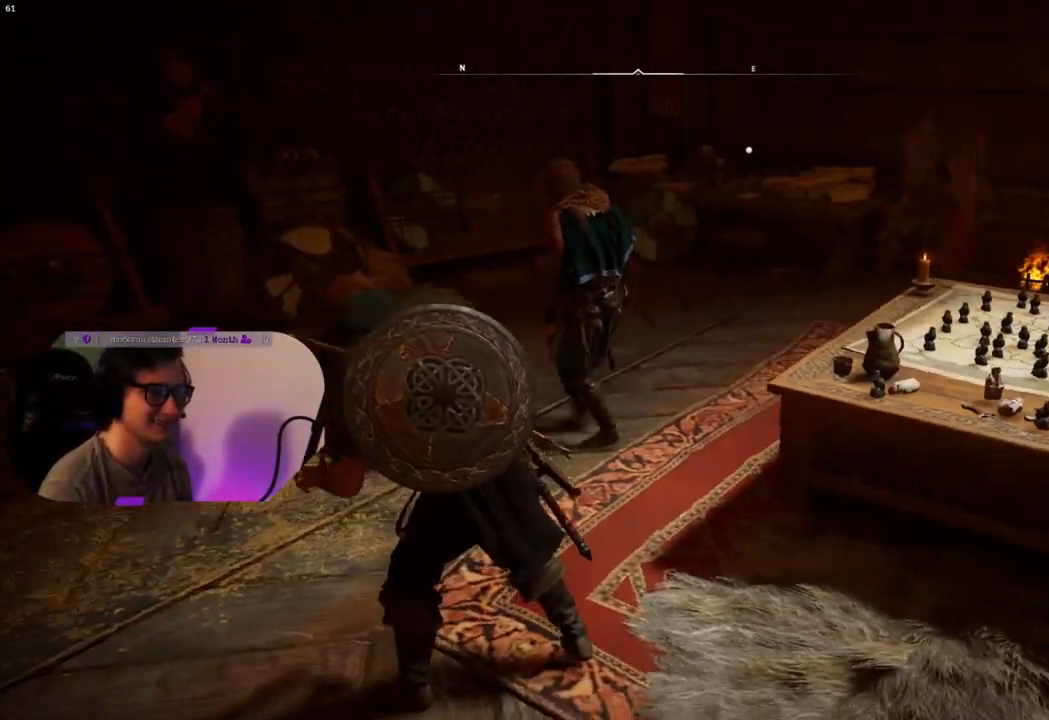
{"buttons": [], "left_stick": "up-right", "right_stick": "center", "events": [[33, "right_stick", "center"], [283, "left_stick", "up"], [417, "left_stick", "up-right"]]}
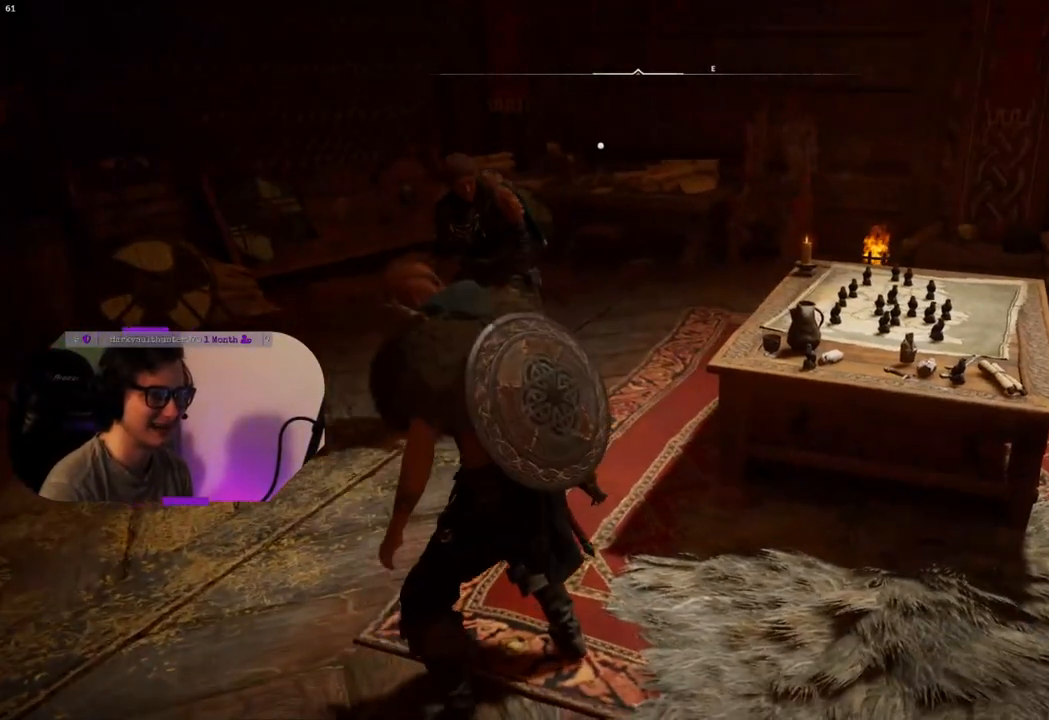
{"buttons": [], "left_stick": "down-right", "right_stick": "center", "events": [[67, "right_stick", "down-left"], [150, "left_stick", "right"], [300, "left_stick", "down-right"], [317, "right_stick", "center"]]}
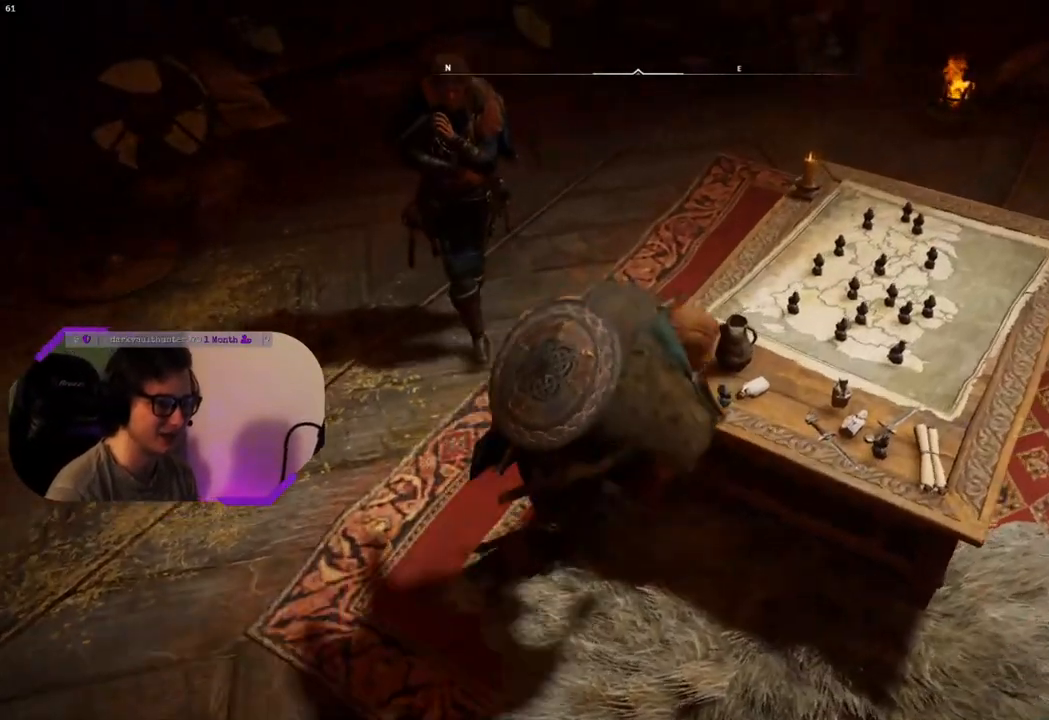
{"buttons": [], "left_stick": "up-right", "right_stick": "left", "events": [[33, "right_stick", "left"], [250, "left_stick", "right"], [367, "left_stick", "up-right"]]}
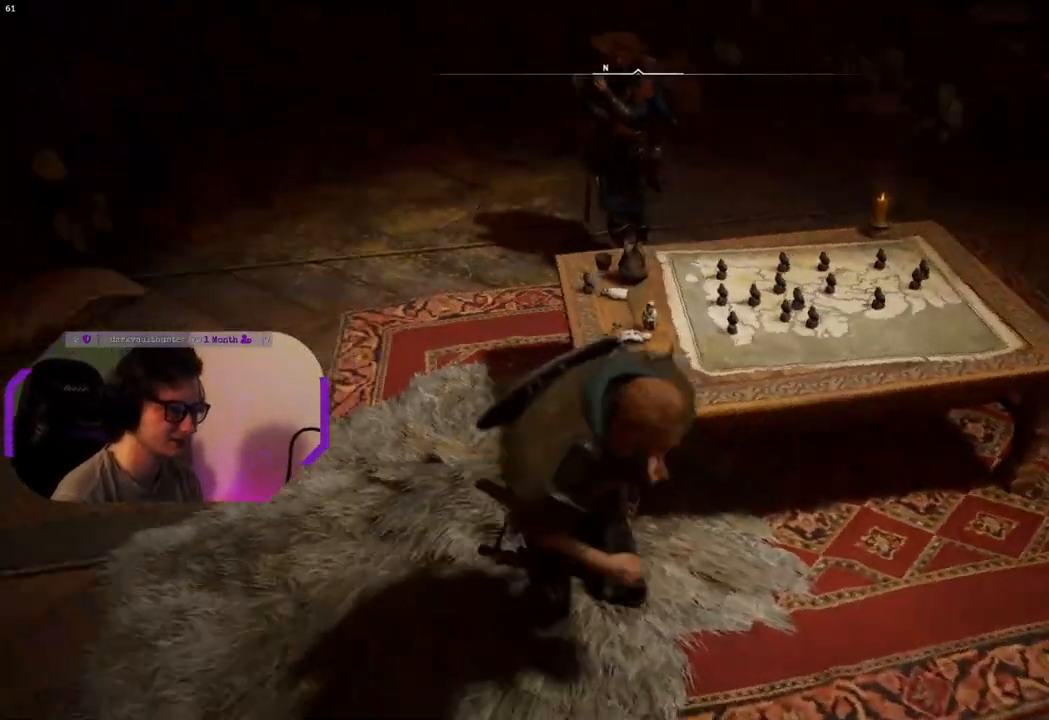
{"buttons": [], "left_stick": "center", "right_stick": "up-left", "events": [[50, "left_stick", "up"], [250, "left_stick", "center"], [417, "right_stick", "up-left"]]}
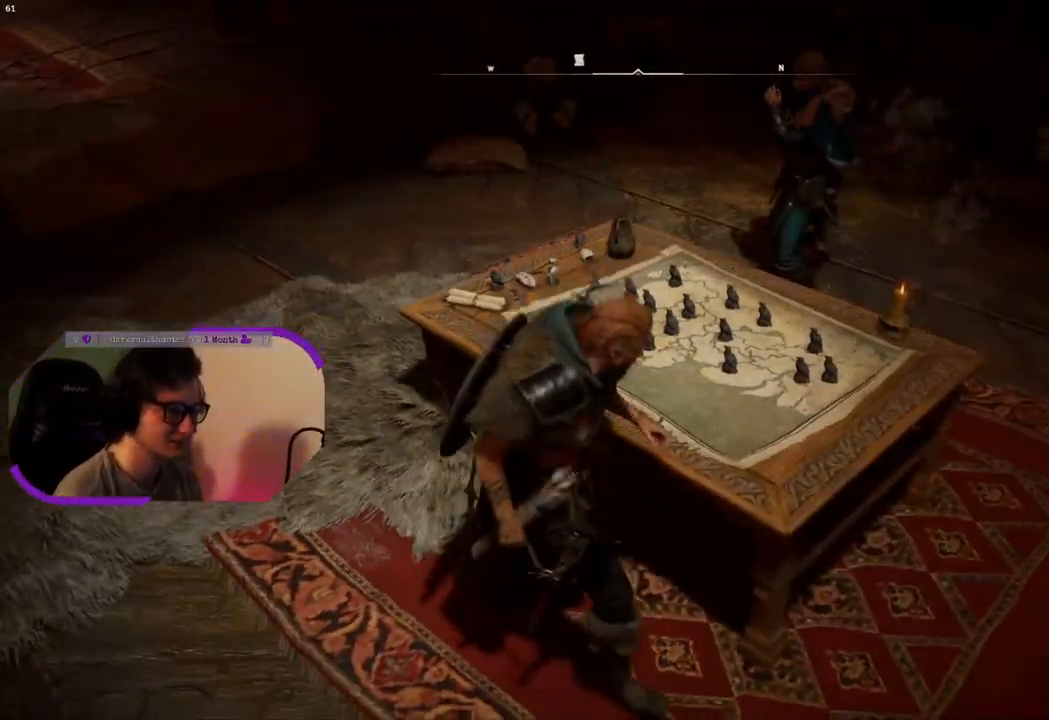
{"buttons": [], "left_stick": "center", "right_stick": "up-left", "events": []}
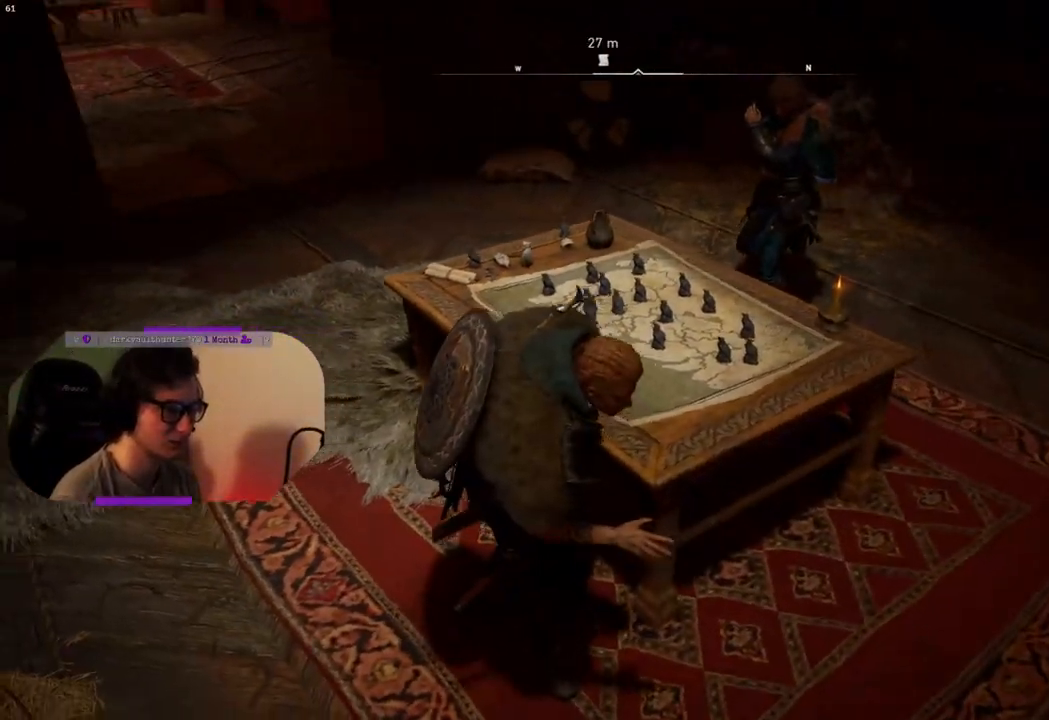
{"buttons": [], "left_stick": "center", "right_stick": "center", "events": [[133, "right_stick", "center"], [333, "right_stick", "right"], [500, "right_stick", "center"]]}
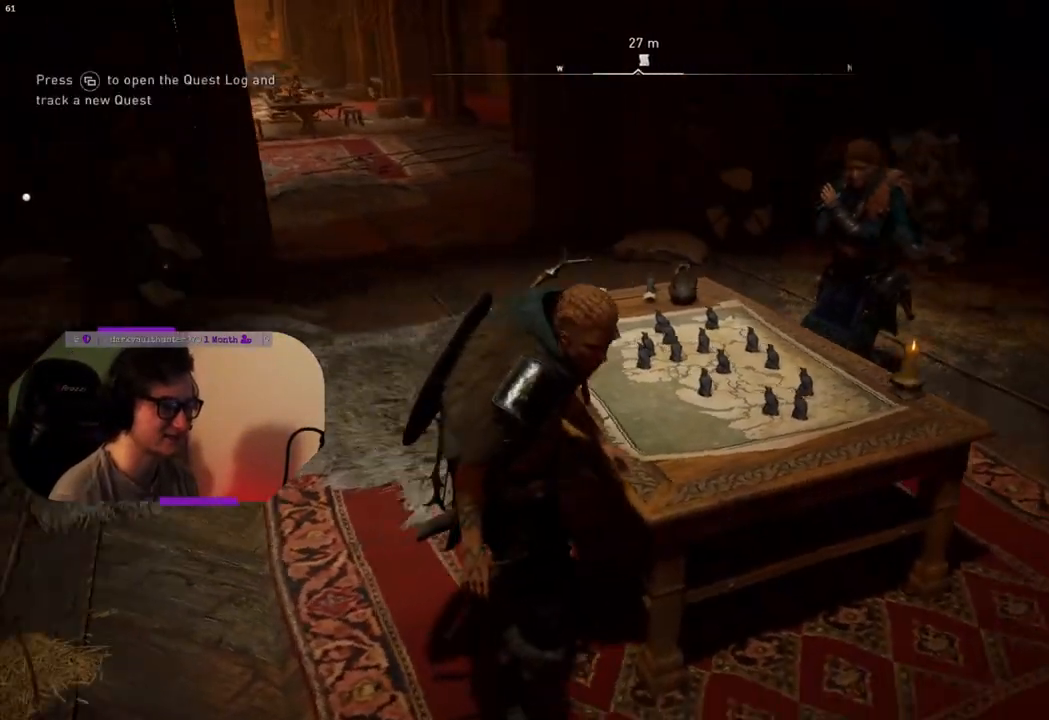
{"buttons": [], "left_stick": "center", "right_stick": "center", "events": []}
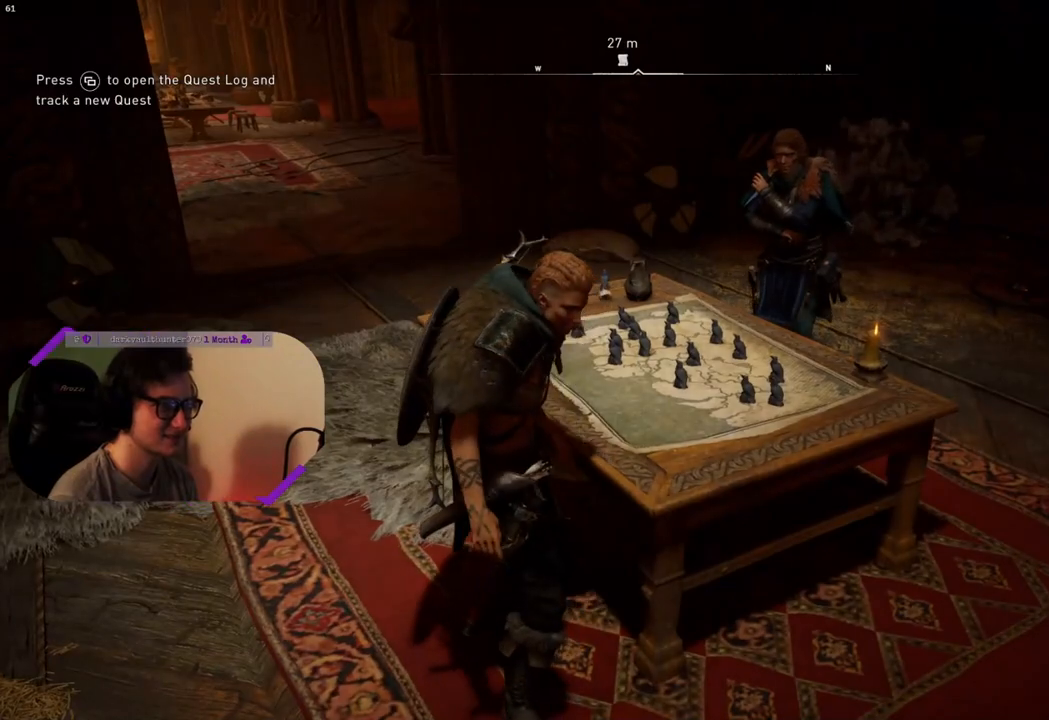
{"buttons": [], "left_stick": "center", "right_stick": "center", "events": [[300, "START", "down"], [417, "START", "up"]]}
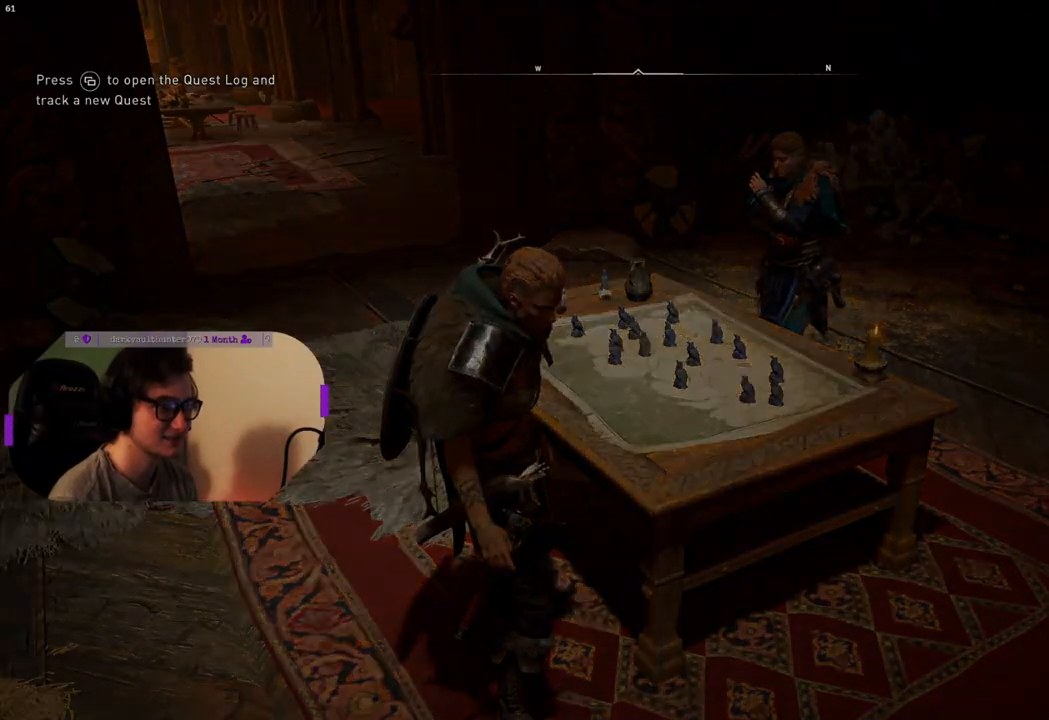
{"buttons": [], "left_stick": "center", "right_stick": "center", "events": []}
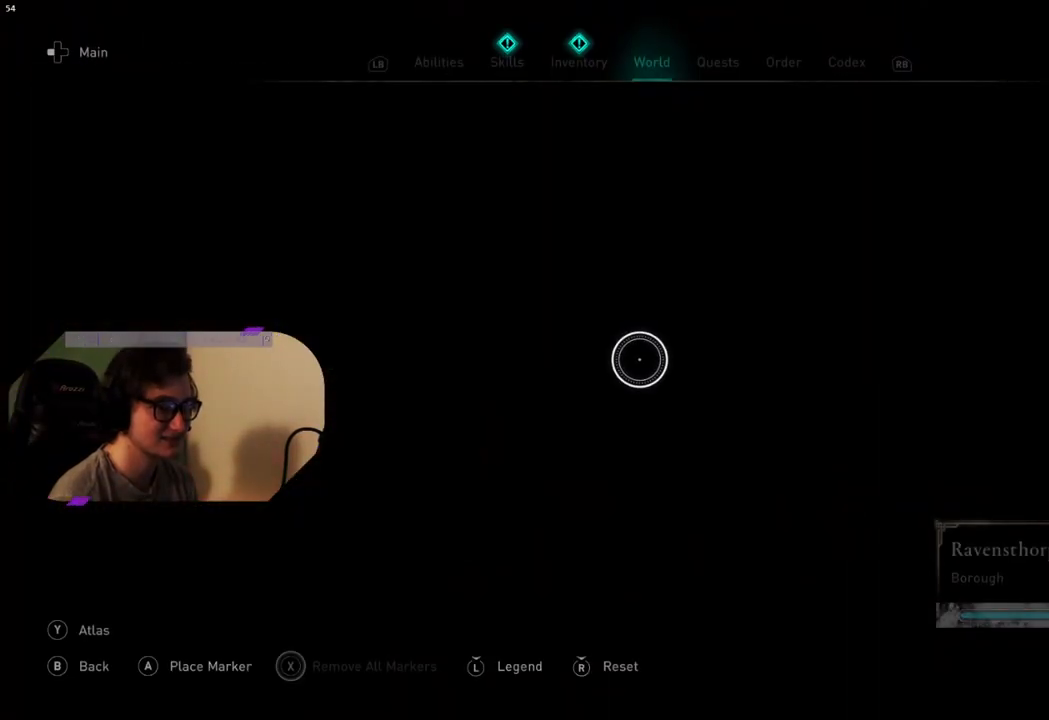
{"buttons": [], "left_stick": "center", "right_stick": "center", "events": []}
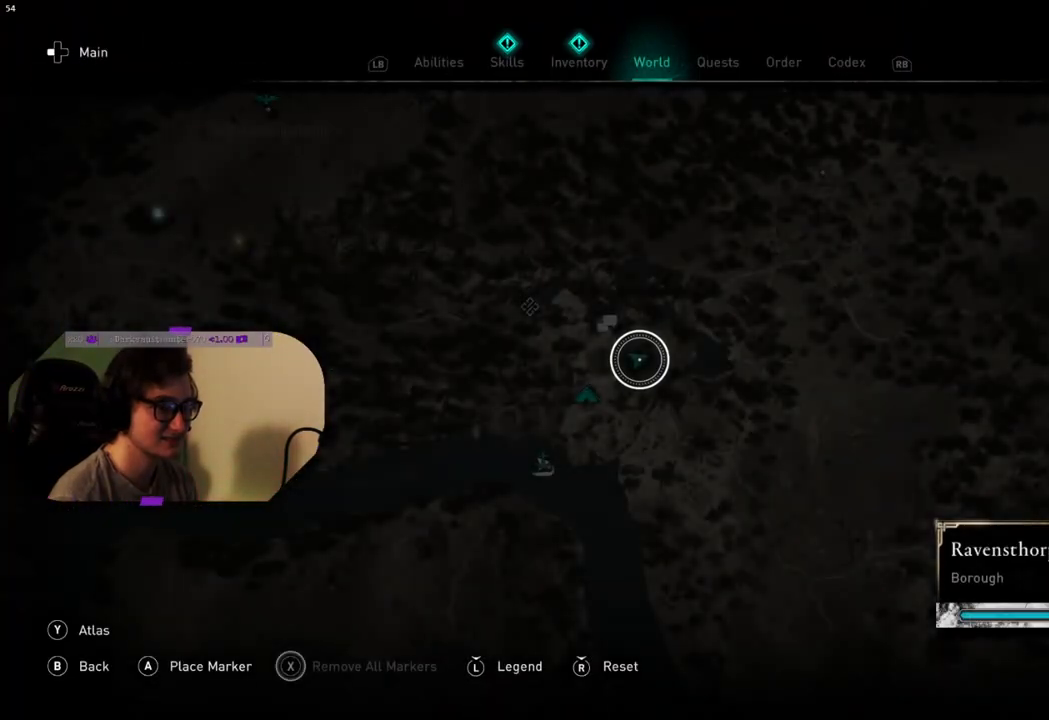
{"buttons": [], "left_stick": "center", "right_stick": "center", "events": [[200, "R1", "down"], [300, "R1", "up"]]}
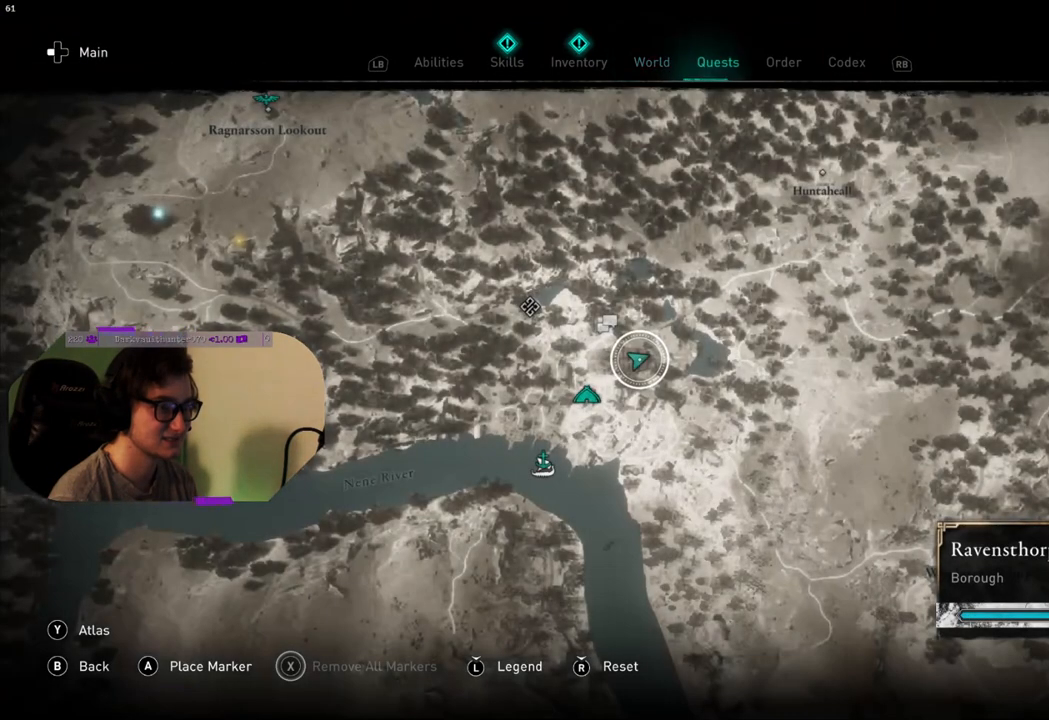
{"buttons": [], "left_stick": "center", "right_stick": "center", "events": []}
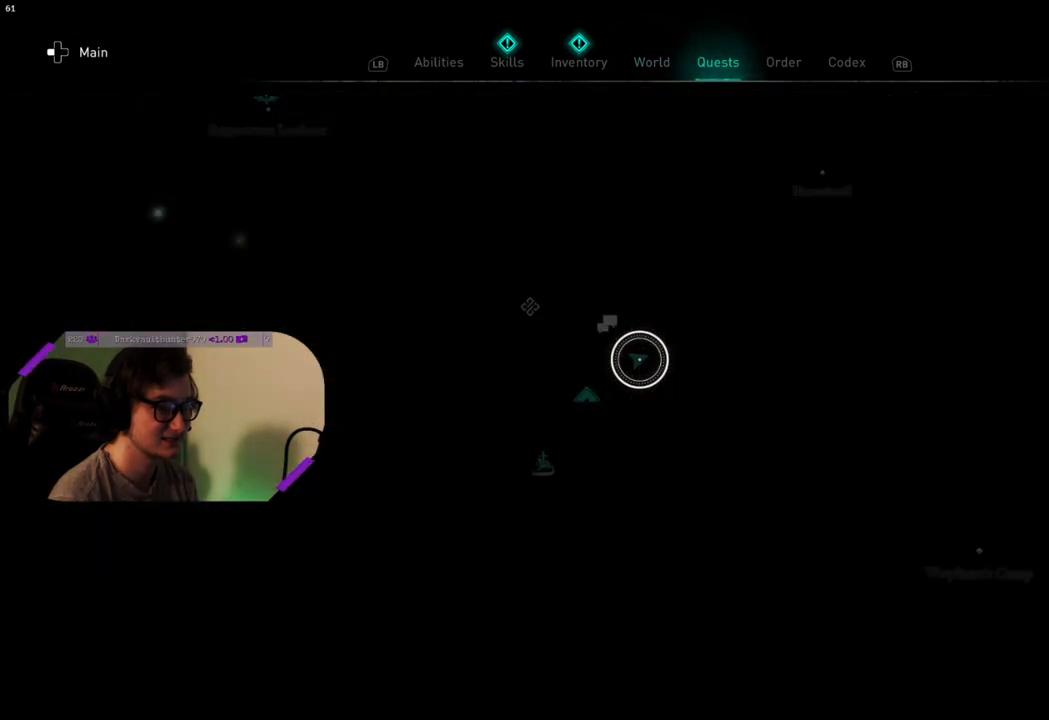
{"buttons": [], "left_stick": "center", "right_stick": "center", "events": []}
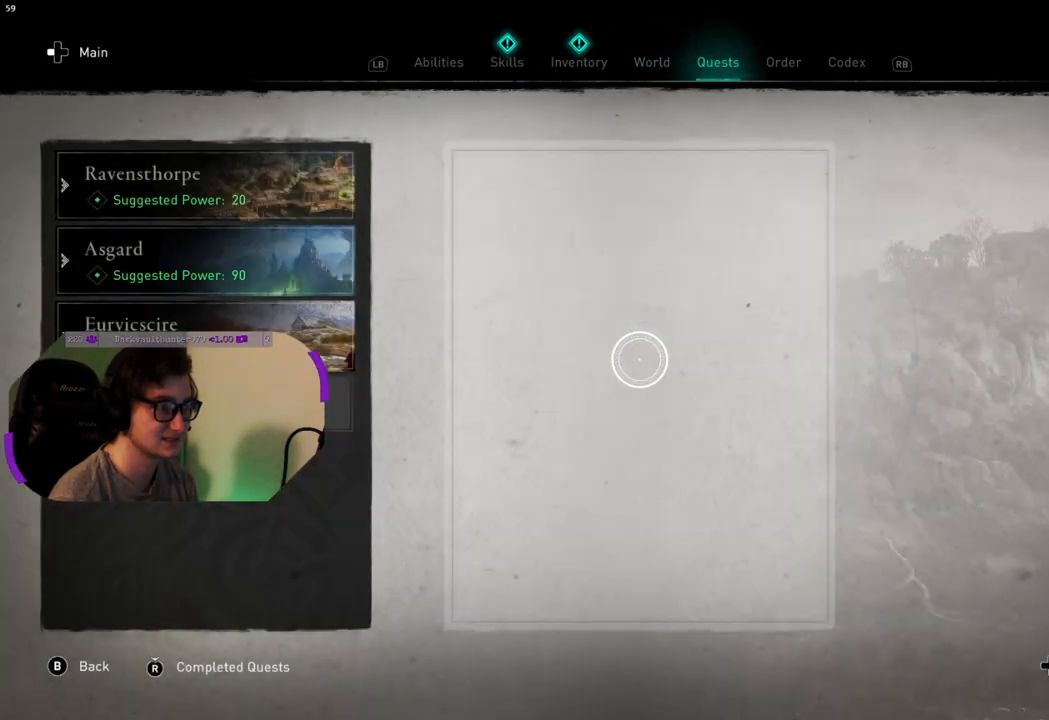
{"buttons": [], "left_stick": "up-left", "right_stick": "center", "events": [[367, "left_stick", "up-left"]]}
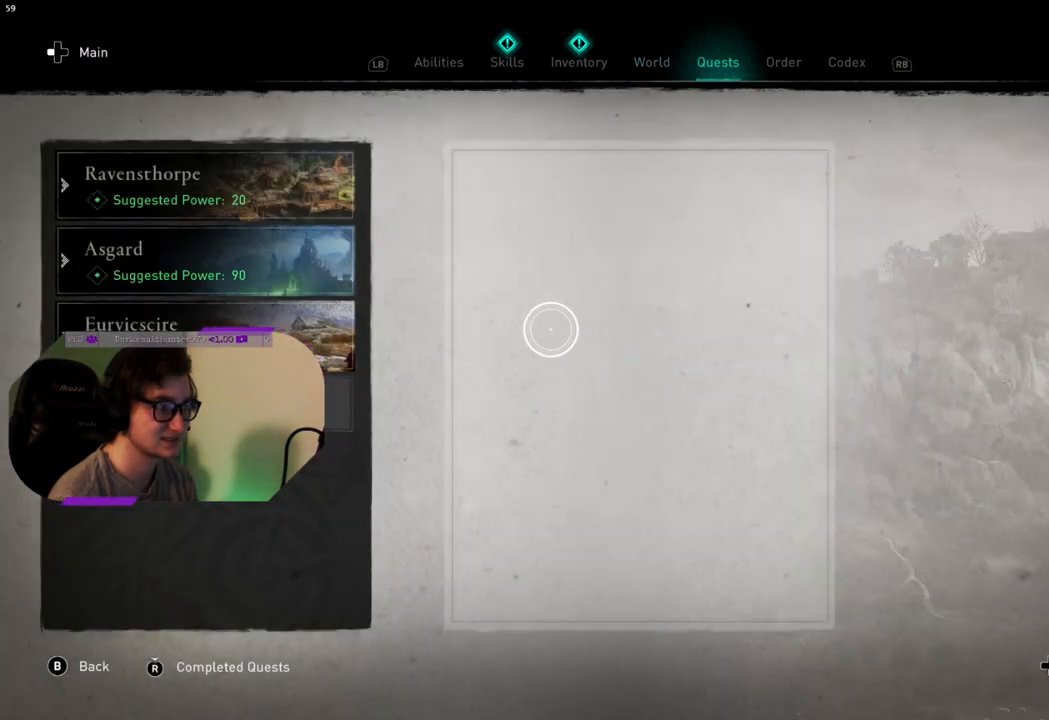
{"buttons": [], "left_stick": "up-left", "right_stick": "center", "events": []}
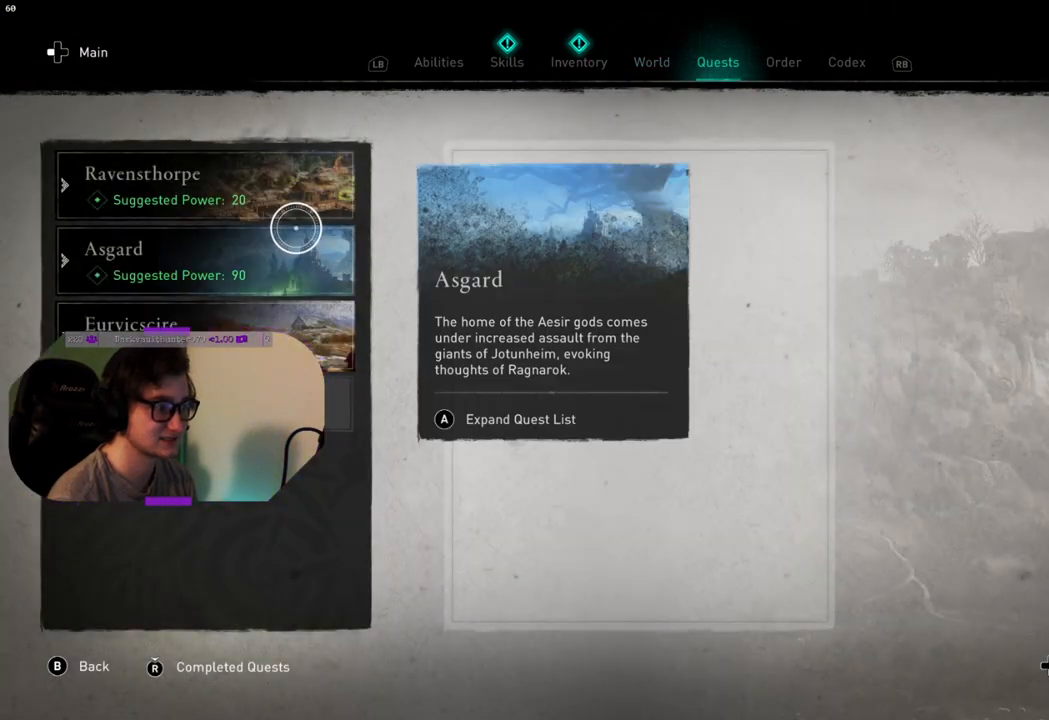
{"buttons": [], "left_stick": "center", "right_stick": "center", "events": [[117, "left_stick", "center"], [133, "CROSS", "down"], [233, "CROSS", "up"]]}
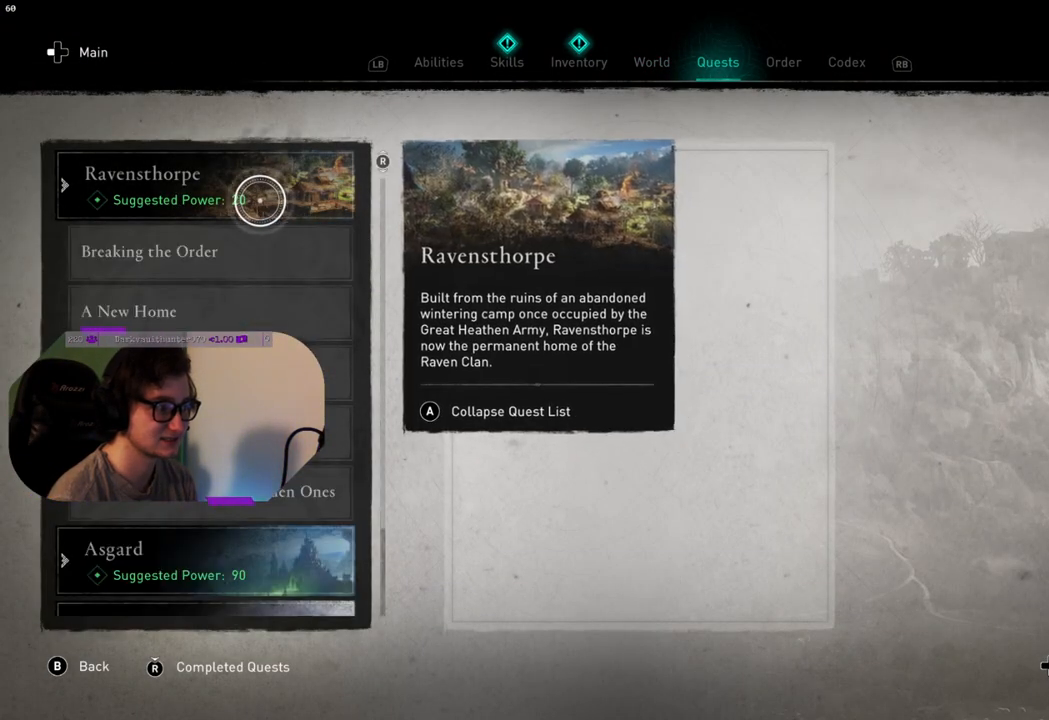
{"buttons": [], "left_stick": "center", "right_stick": "center", "events": [[33, "left_stick", "down"], [283, "left_stick", "center"]]}
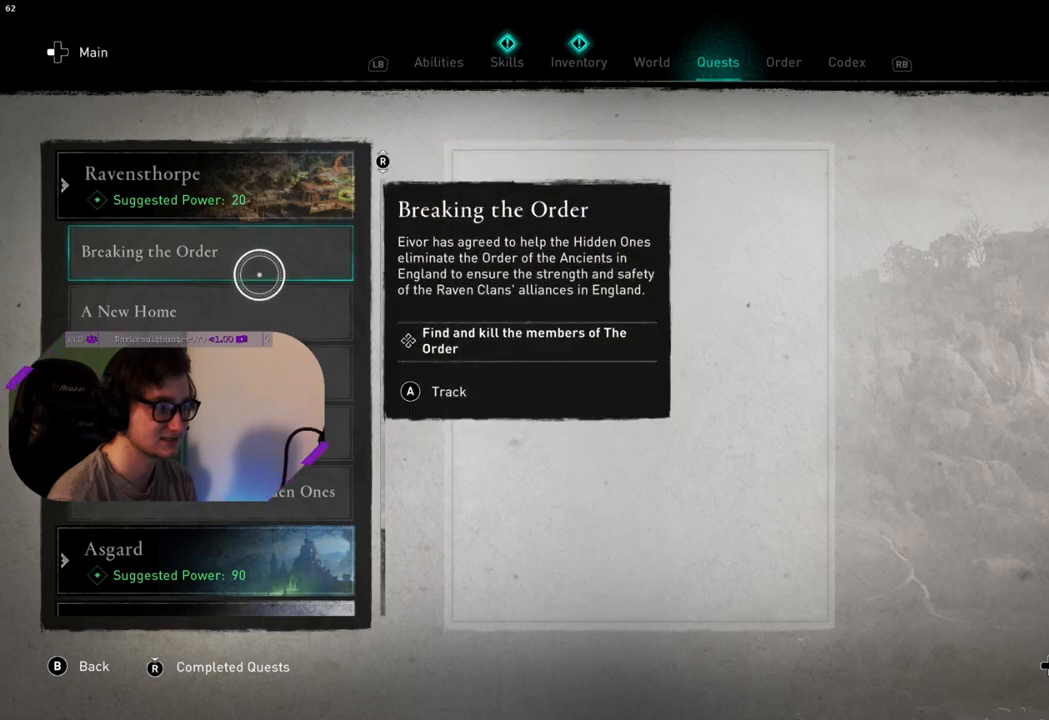
{"buttons": [], "left_stick": "center", "right_stick": "center", "events": []}
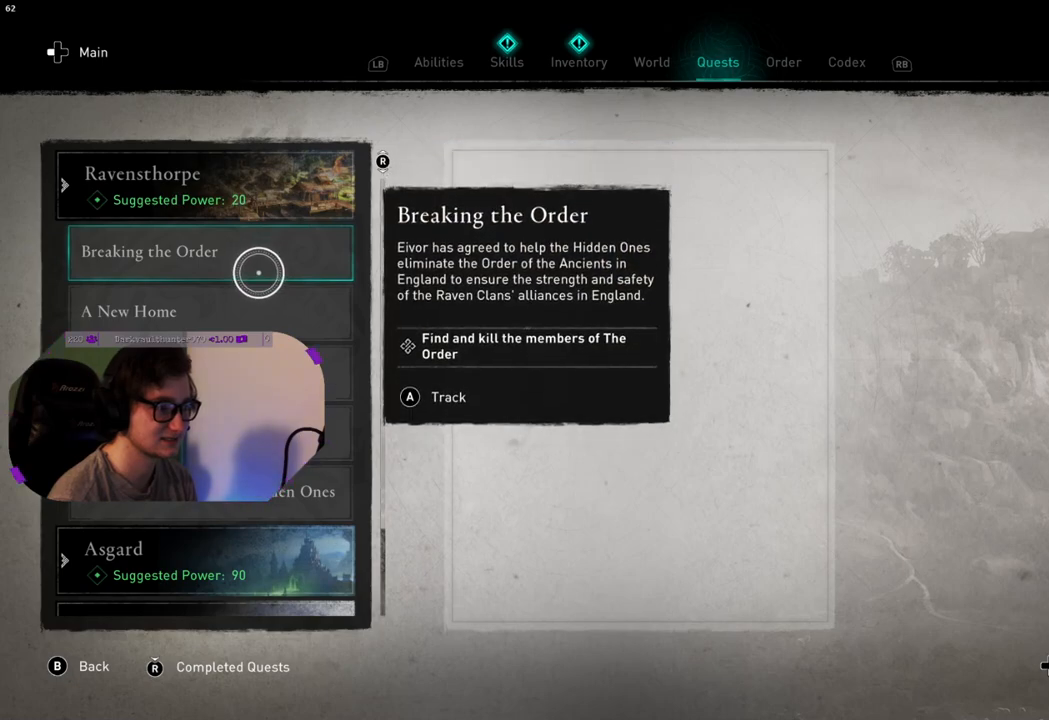
{"buttons": [], "left_stick": "center", "right_stick": "center", "events": []}
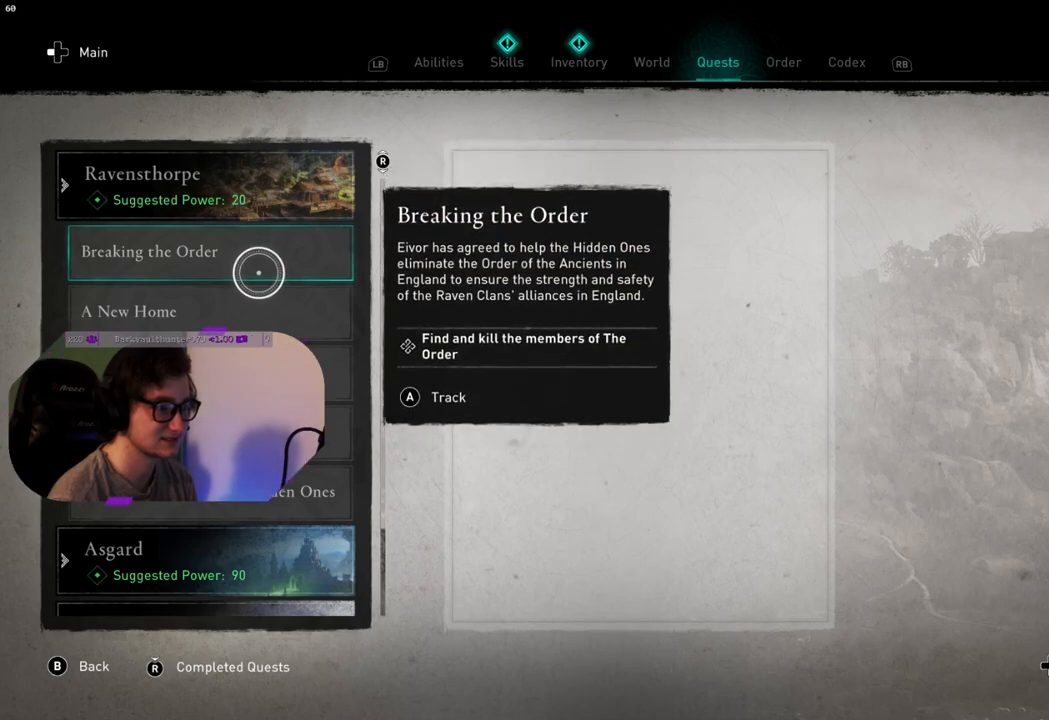
{"buttons": [], "left_stick": "center", "right_stick": "center", "events": []}
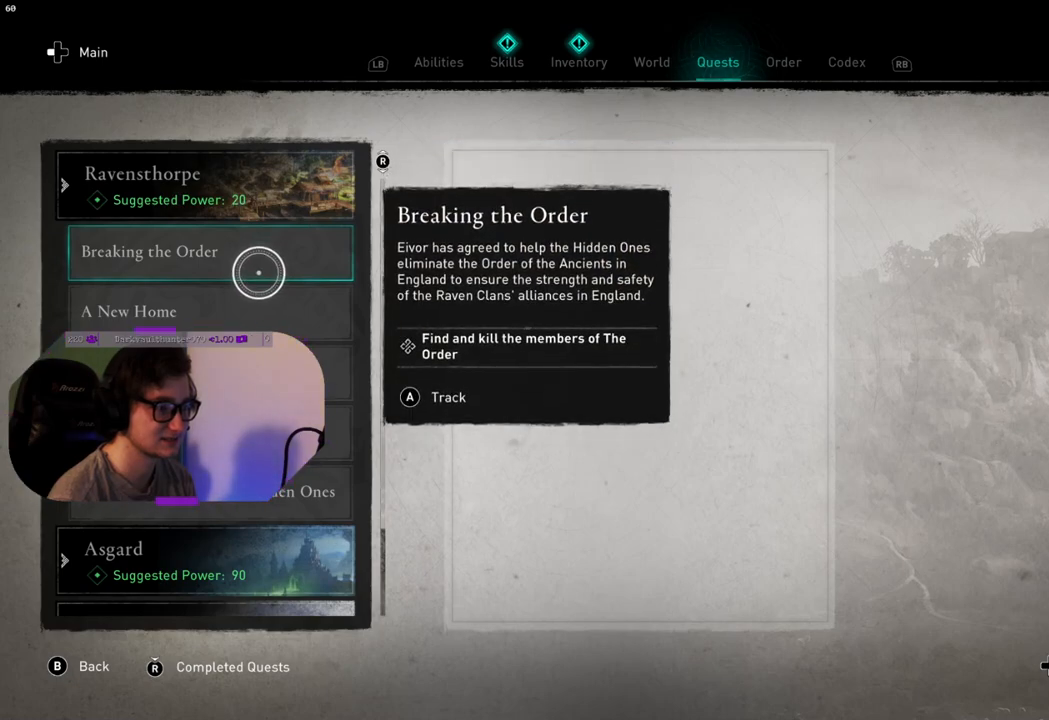
{"buttons": [], "left_stick": "center", "right_stick": "center", "events": [[17, "left_stick", "down"], [233, "left_stick", "center"]]}
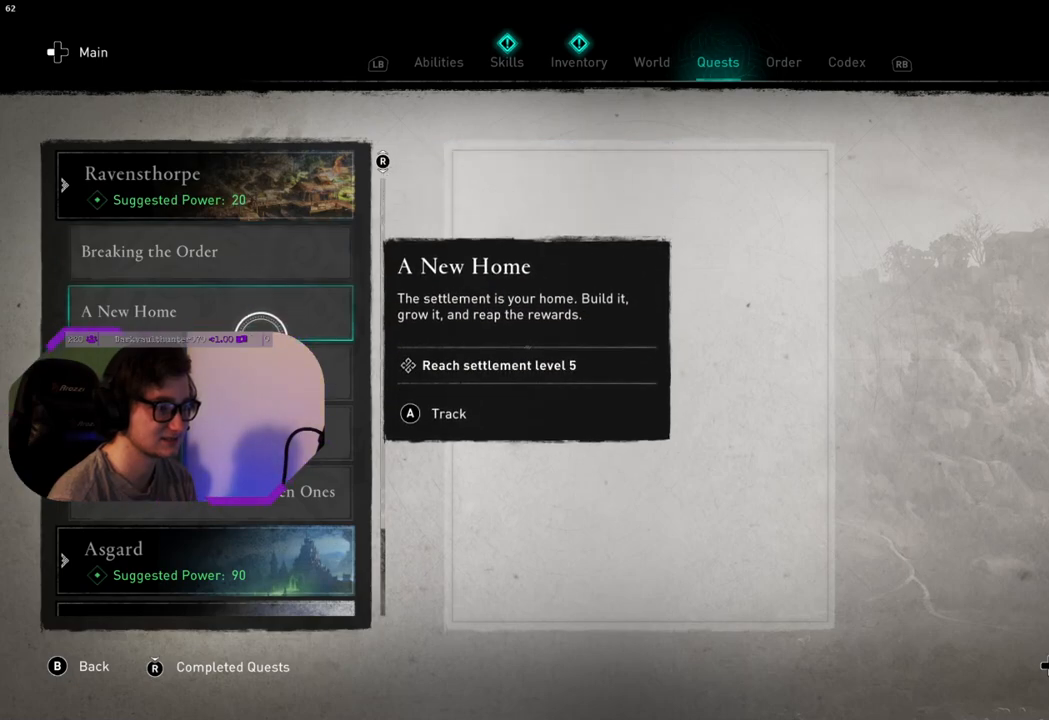
{"buttons": [], "left_stick": "center", "right_stick": "center", "events": []}
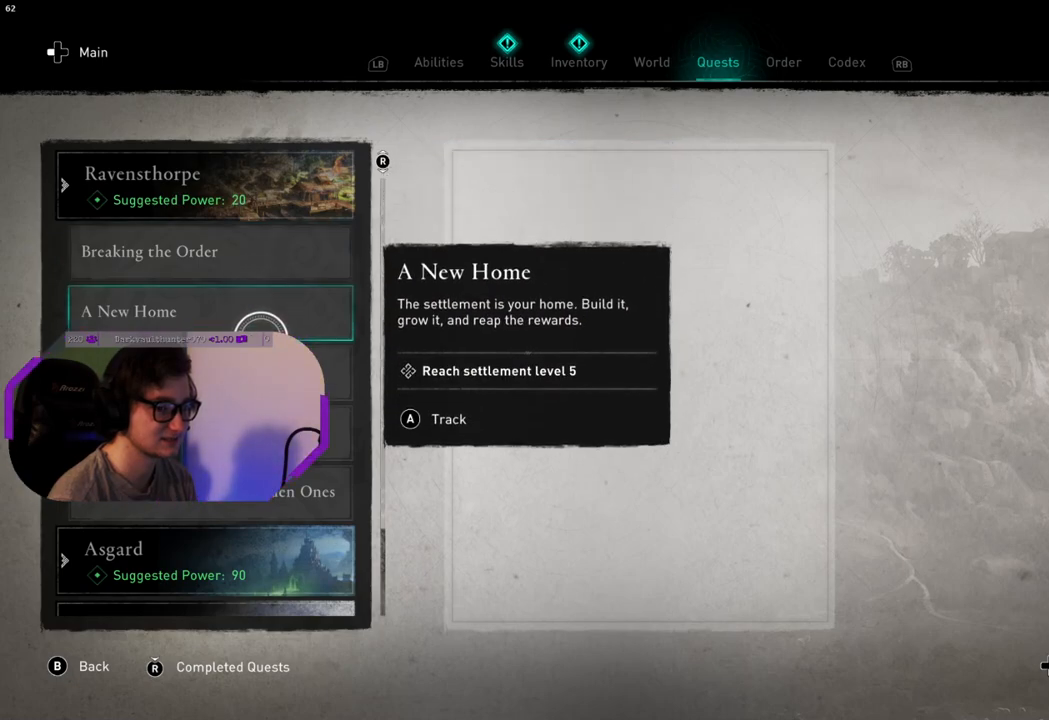
{"buttons": [], "left_stick": "center", "right_stick": "center", "events": []}
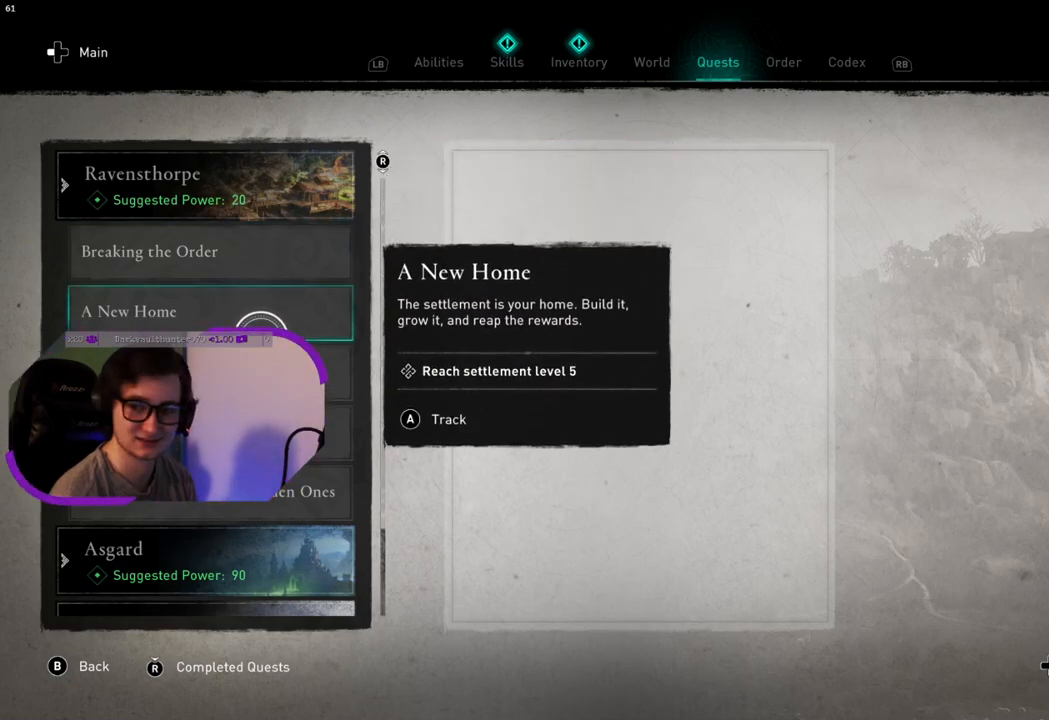
{"buttons": [], "left_stick": "center", "right_stick": "center", "events": []}
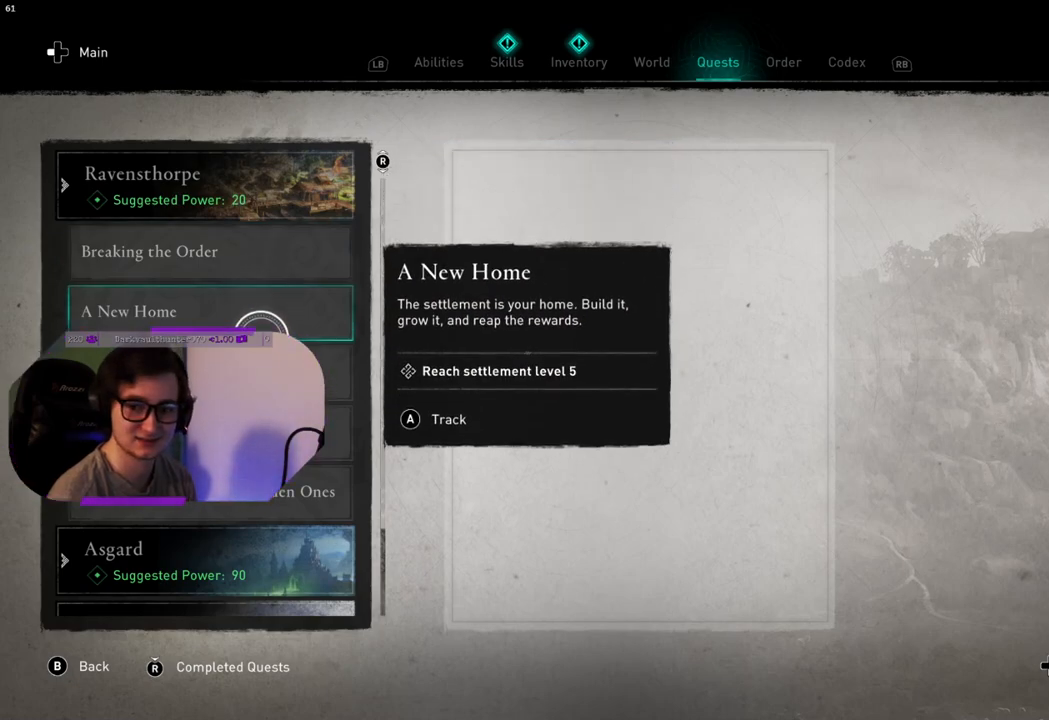
{"buttons": [], "left_stick": "center", "right_stick": "center", "events": []}
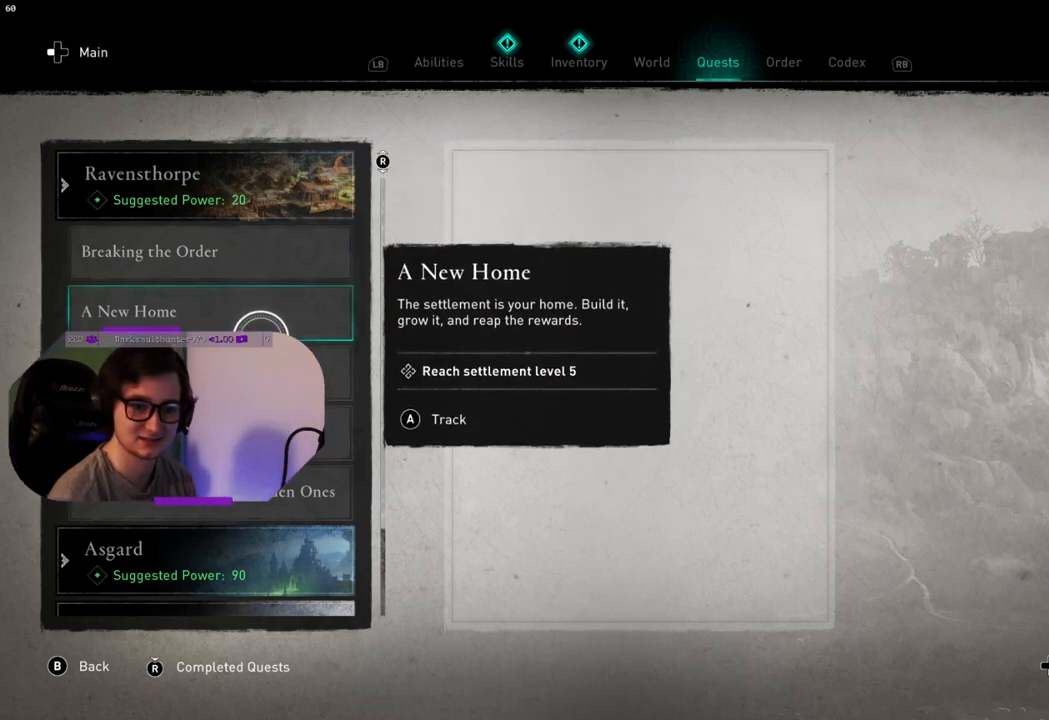
{"buttons": [], "left_stick": "center", "right_stick": "center", "events": []}